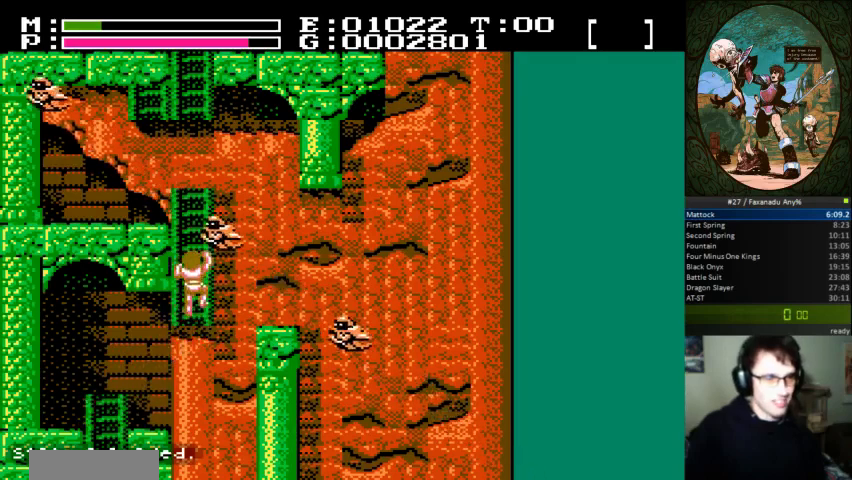
Gameplay with a controller (Nintendo layout); each line is a JSON object with the inputs held at the frame after it (dt_ms = milliseconds from this image to that frame). "events" lists button and stick changes between this image and that frame as [ms after this image, input, new state], when the widget could be followed in between. Not read: A DPAD_UP L3 R3.
{"dt_ms": 500, "buttons": [], "events": []}
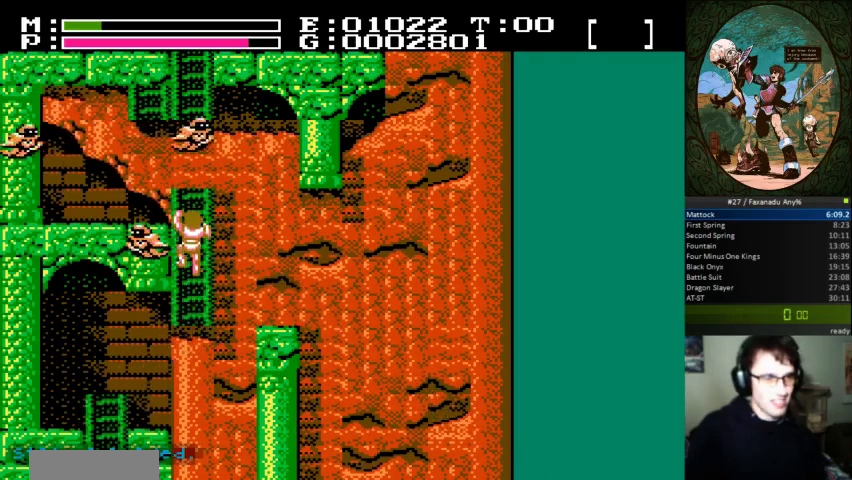
{"dt_ms": 500, "buttons": [], "events": []}
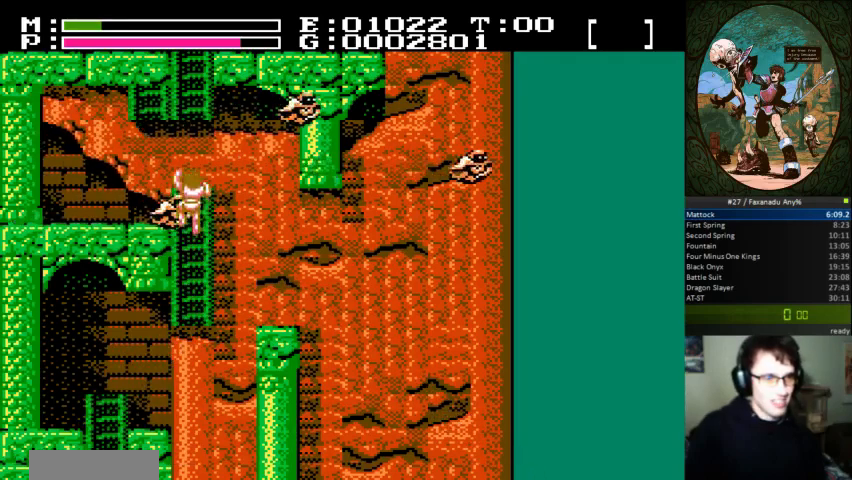
{"dt_ms": 500, "buttons": [], "events": []}
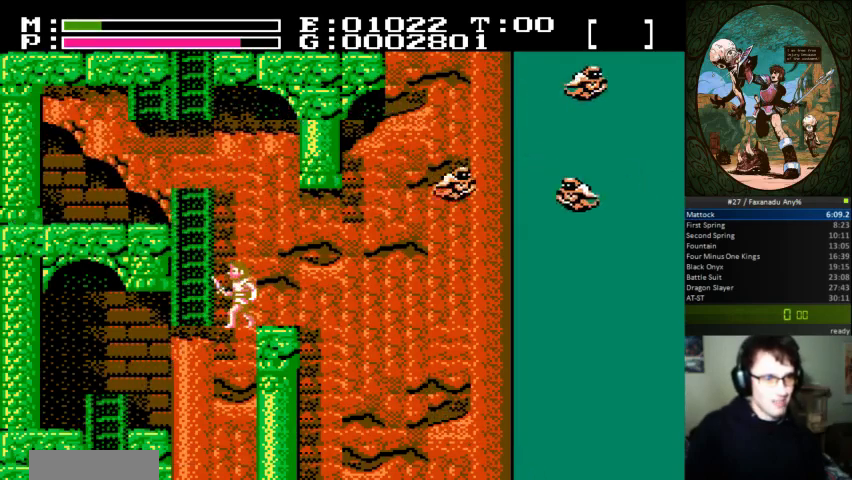
{"dt_ms": 500, "buttons": ["DPAD_RIGHT"], "events": [[500, "DPAD_RIGHT", "down"]]}
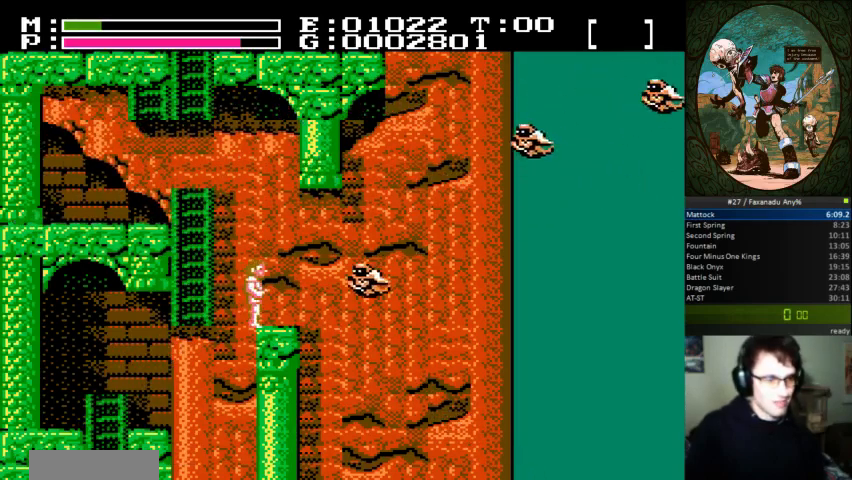
{"dt_ms": 500, "buttons": [], "events": [[33, "DPAD_RIGHT", "up"]]}
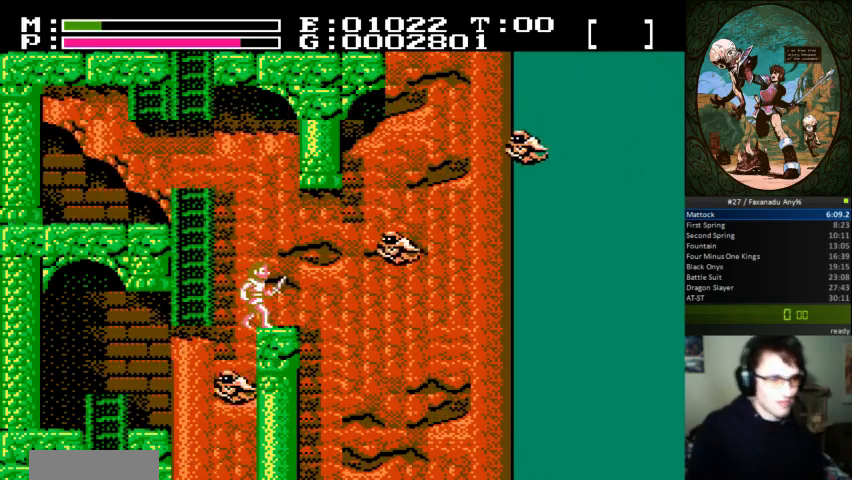
{"dt_ms": 500, "buttons": [], "events": [[267, "DPAD_RIGHT", "down"], [300, "B", "down"], [367, "DPAD_RIGHT", "up"], [500, "B", "up"]]}
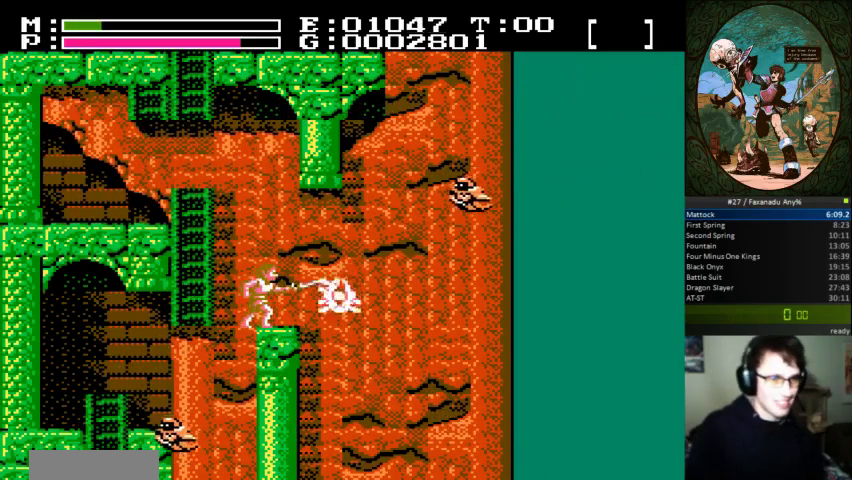
{"dt_ms": 500, "buttons": [], "events": [[100, "DPAD_RIGHT", "down"], [433, "DPAD_RIGHT", "up"]]}
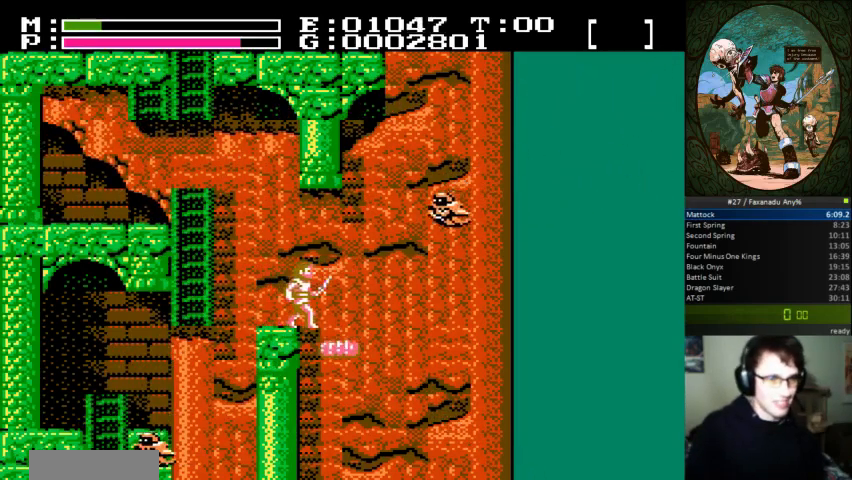
{"dt_ms": 500, "buttons": [], "events": [[100, "B", "down"], [200, "B", "up"], [300, "B", "down"], [500, "B", "up"]]}
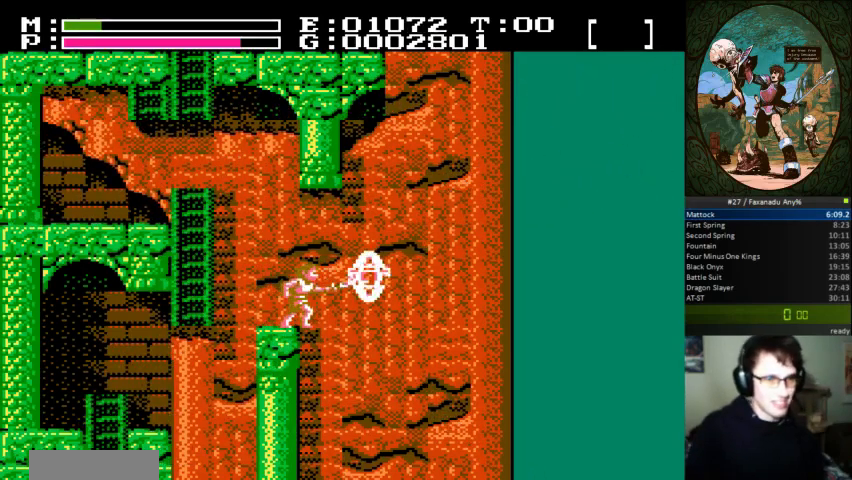
{"dt_ms": 500, "buttons": ["DPAD_RIGHT"], "events": [[133, "DPAD_RIGHT", "down"]]}
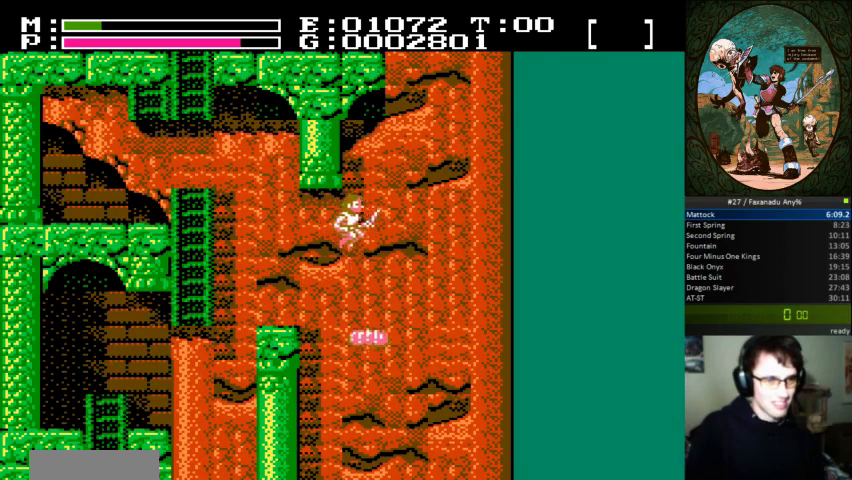
{"dt_ms": 500, "buttons": ["DPAD_RIGHT"], "events": []}
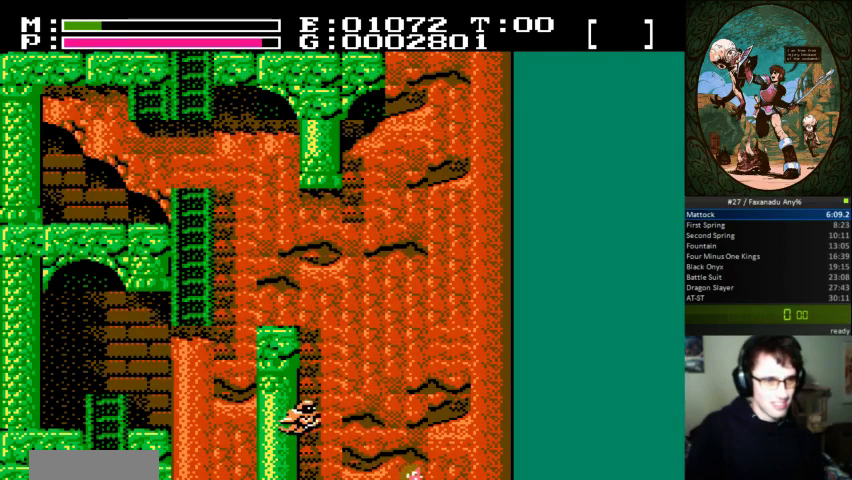
{"dt_ms": 500, "buttons": ["DPAD_RIGHT"]}
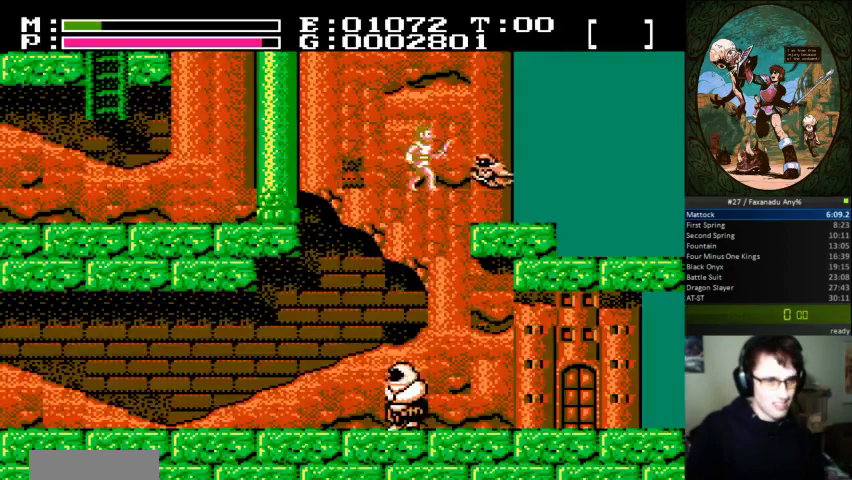
{"dt_ms": 500, "buttons": ["DPAD_RIGHT"], "events": []}
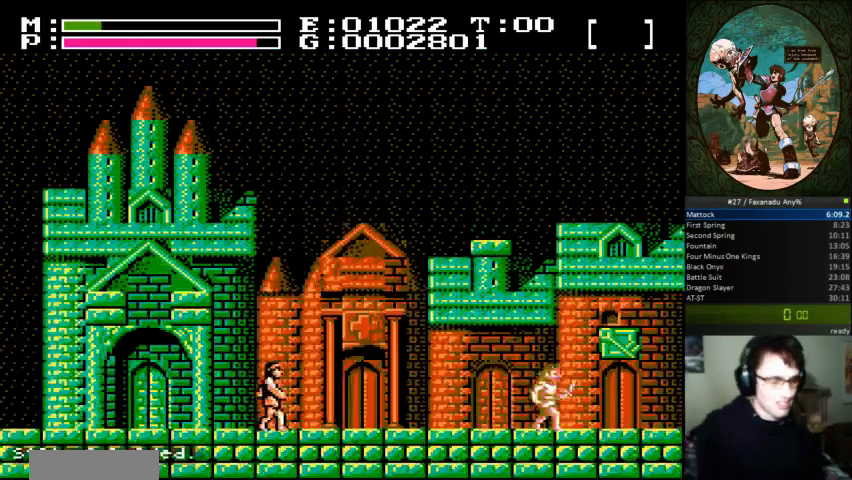
{"dt_ms": 1000, "buttons": ["DPAD_RIGHT"]}
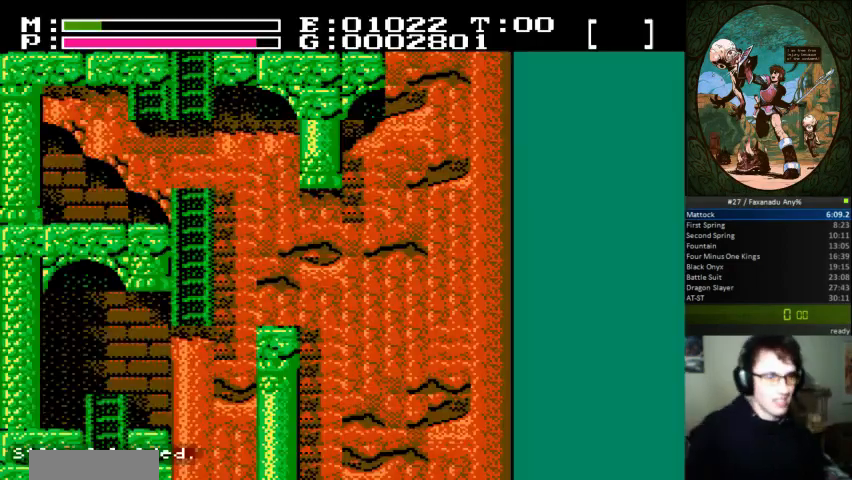
{"dt_ms": 500, "buttons": ["DPAD_RIGHT"], "events": []}
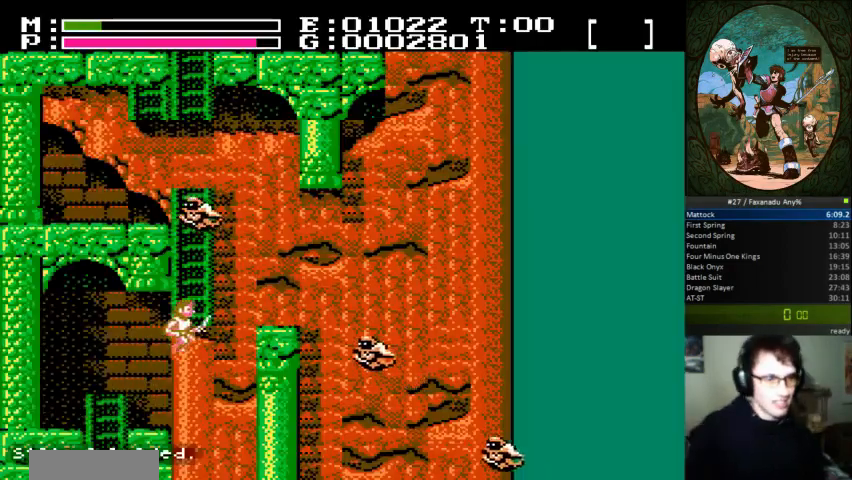
{"dt_ms": 500, "buttons": [], "events": [[67, "DPAD_RIGHT", "up"]]}
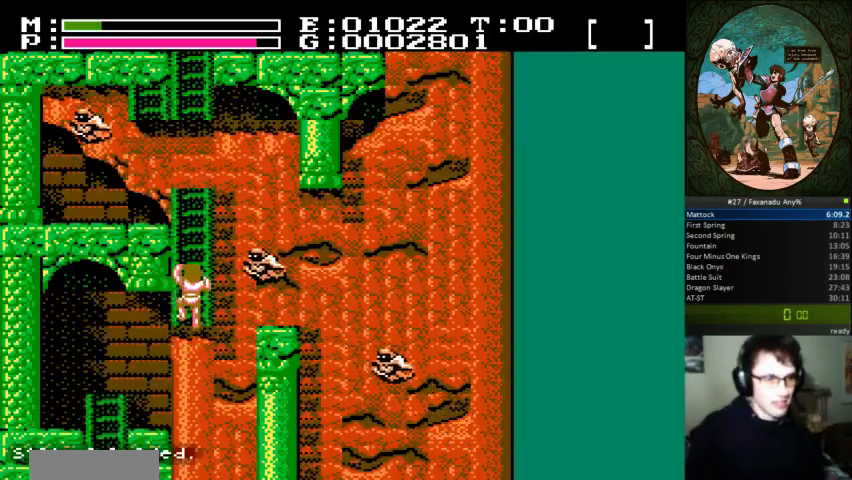
{"dt_ms": 500, "buttons": [], "events": []}
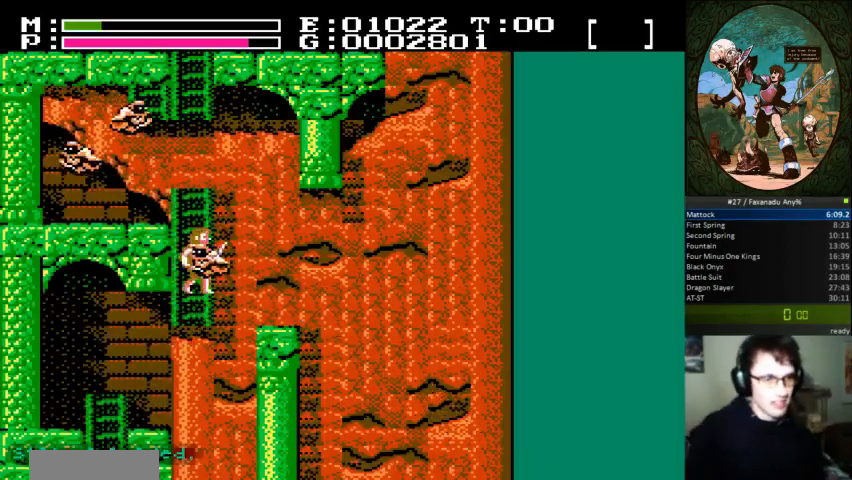
{"dt_ms": 500, "buttons": ["DPAD_RIGHT"], "events": [[167, "DPAD_RIGHT", "down"]]}
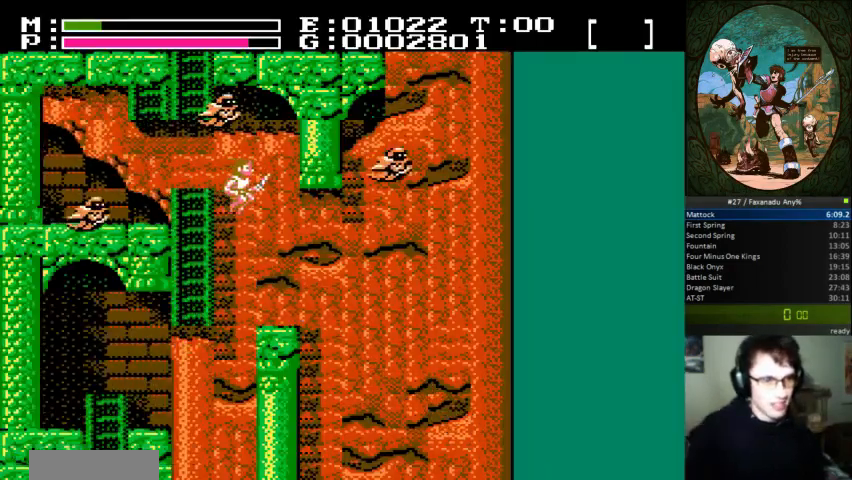
{"dt_ms": 500, "buttons": ["DPAD_RIGHT"], "events": []}
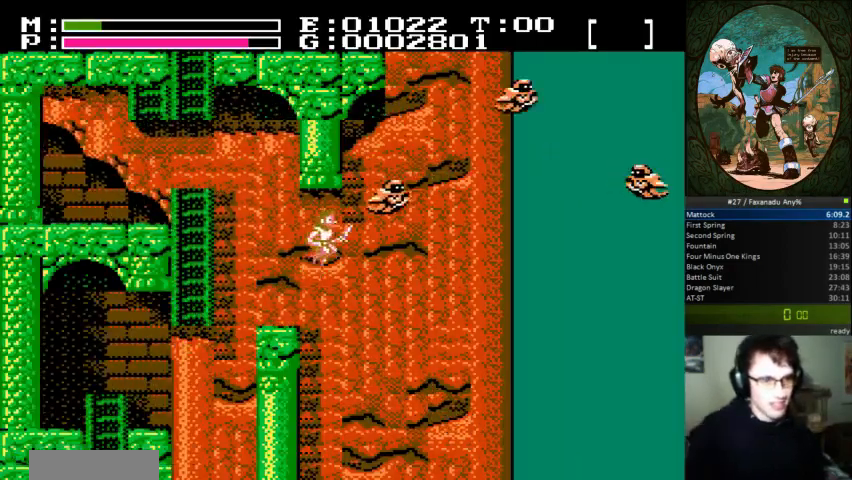
{"dt_ms": 500, "buttons": ["DPAD_RIGHT"], "events": []}
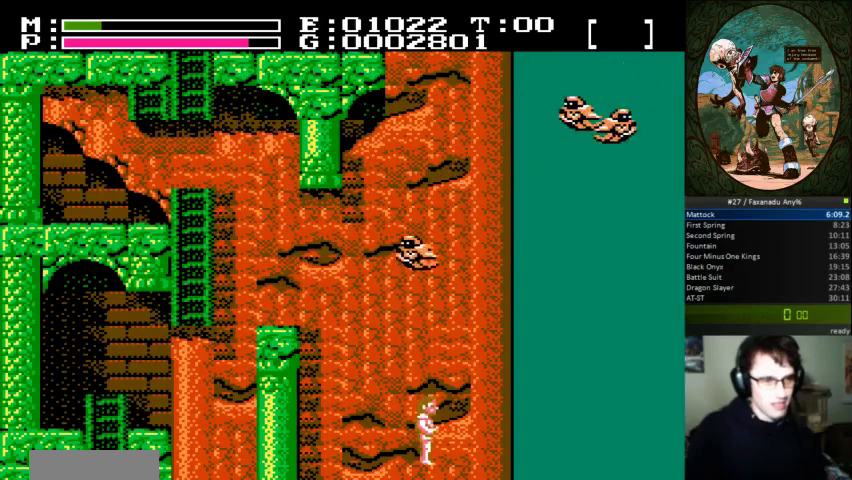
{"dt_ms": 500, "buttons": ["DPAD_RIGHT"], "events": []}
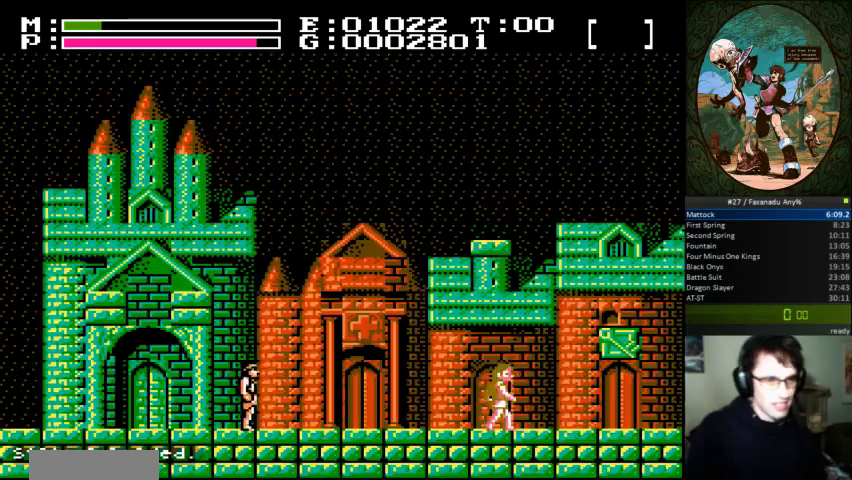
{"dt_ms": 500, "buttons": ["DPAD_RIGHT"], "events": []}
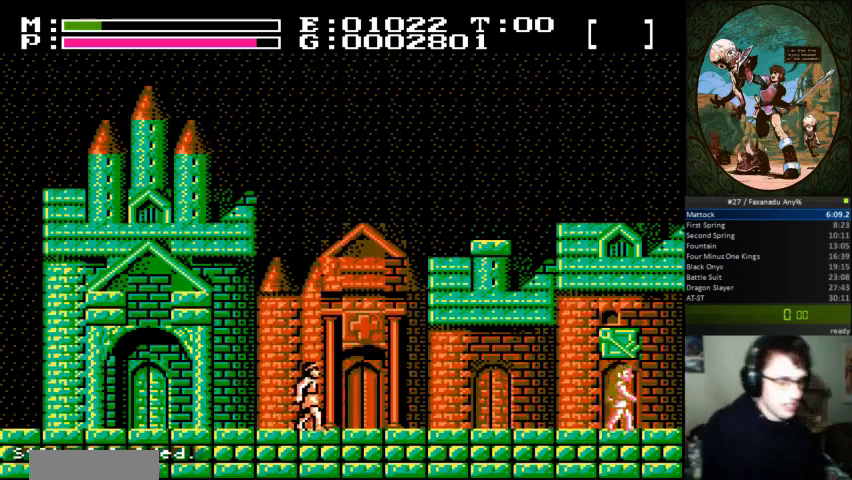
{"dt_ms": 1000, "buttons": ["DPAD_RIGHT"]}
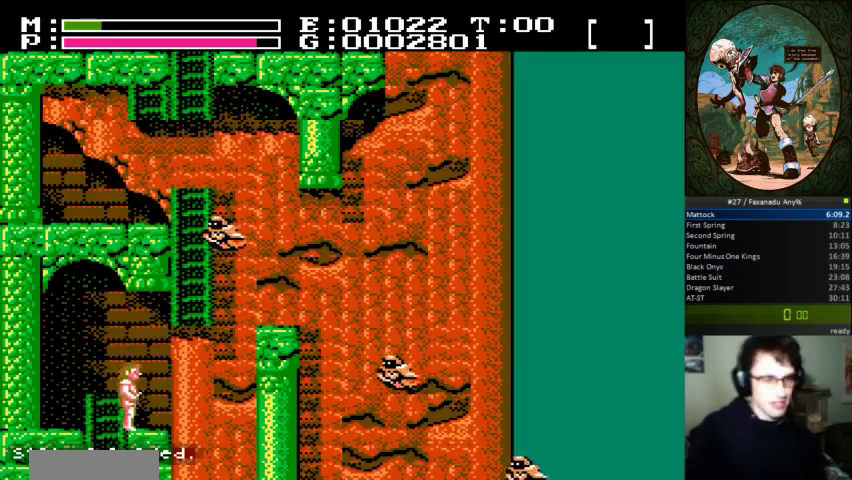
{"dt_ms": 500, "buttons": [], "events": [[300, "DPAD_RIGHT", "up"]]}
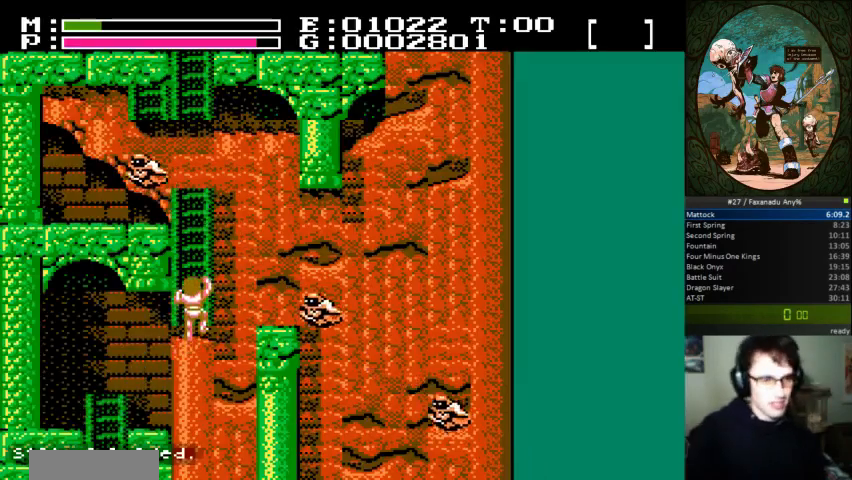
{"dt_ms": 500, "buttons": [], "events": []}
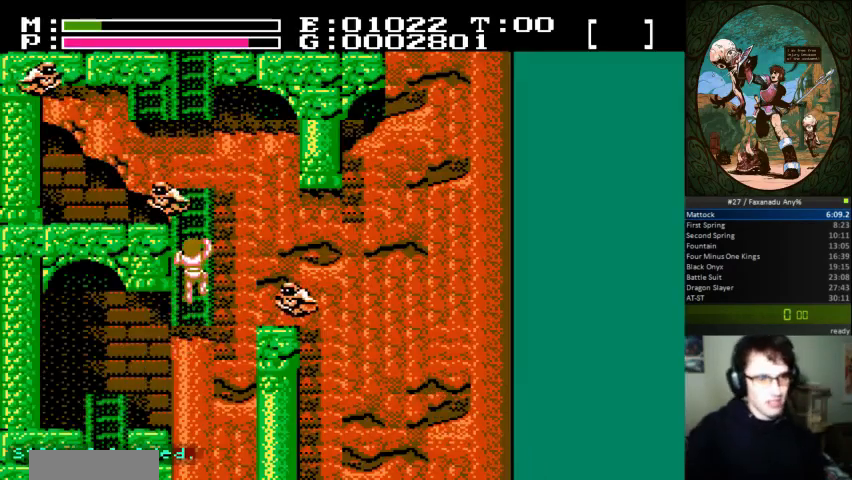
{"dt_ms": 500, "buttons": ["DPAD_RIGHT"], "events": [[267, "DPAD_RIGHT", "down"]]}
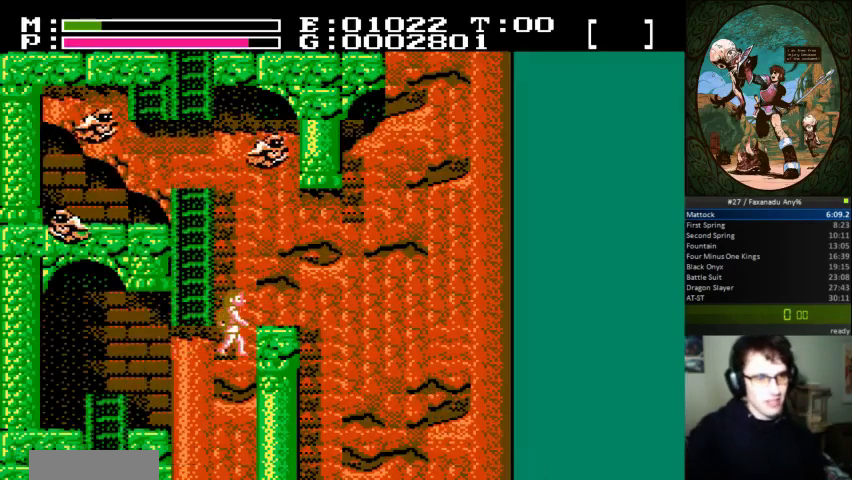
{"dt_ms": 500, "buttons": [], "events": [[300, "DPAD_RIGHT", "up"]]}
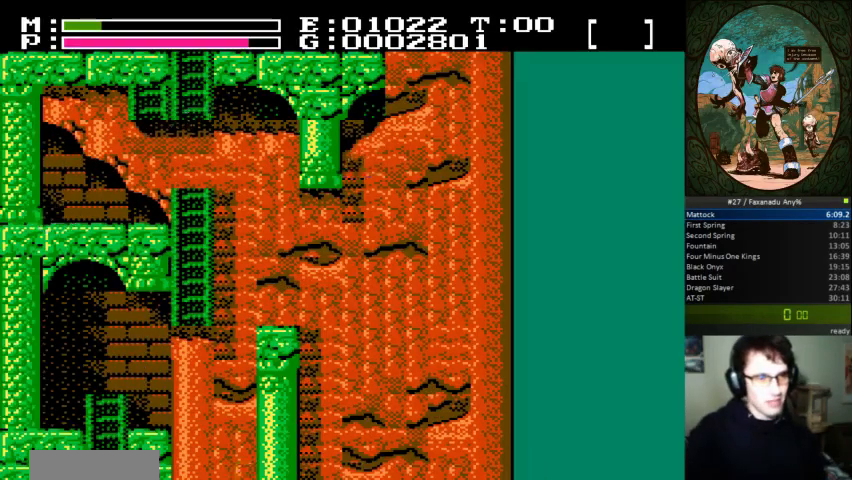
{"dt_ms": 500, "buttons": ["DPAD_RIGHT"], "events": [[33, "DPAD_RIGHT", "down"], [133, "B", "down"], [233, "B", "up"]]}
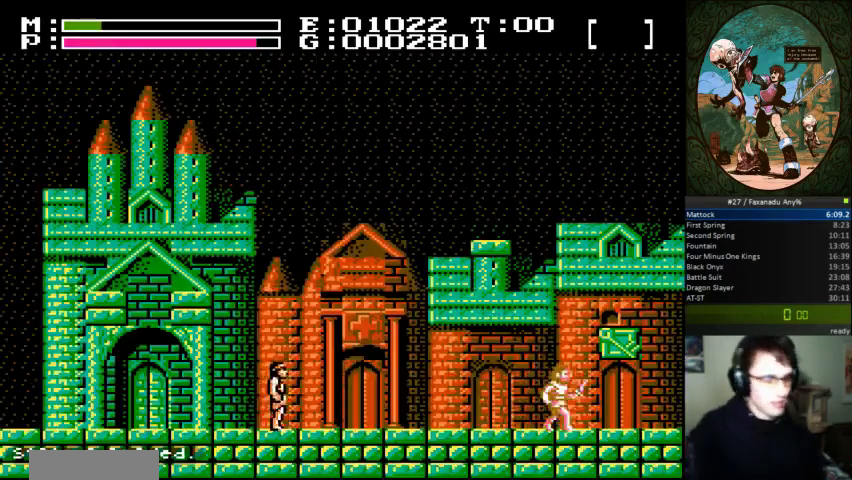
{"dt_ms": 1000, "buttons": ["DPAD_RIGHT"]}
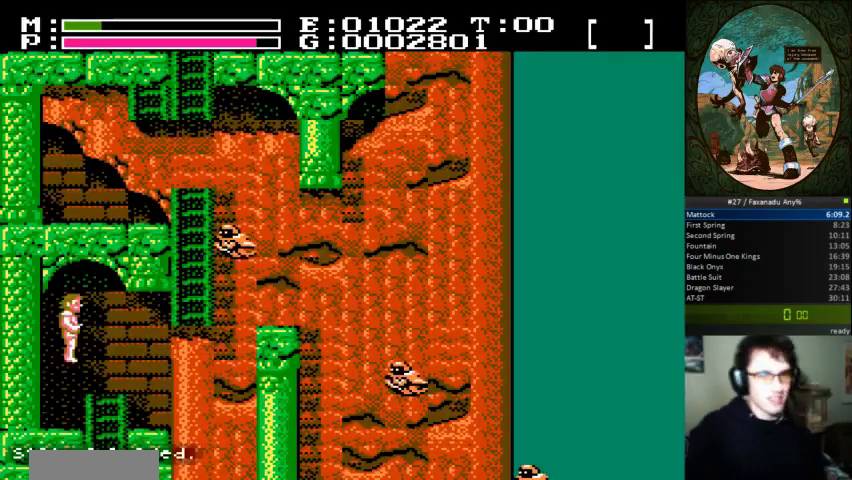
{"dt_ms": 500, "buttons": ["DPAD_RIGHT"], "events": []}
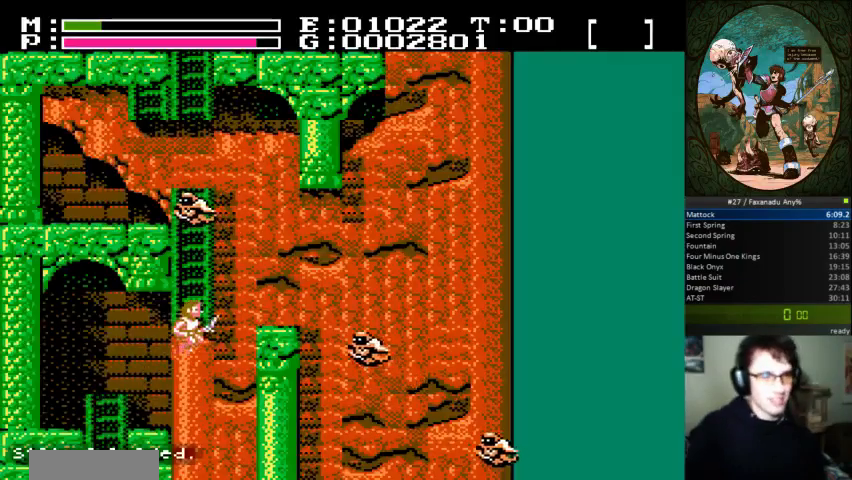
{"dt_ms": 500, "buttons": [], "events": [[33, "DPAD_RIGHT", "up"]]}